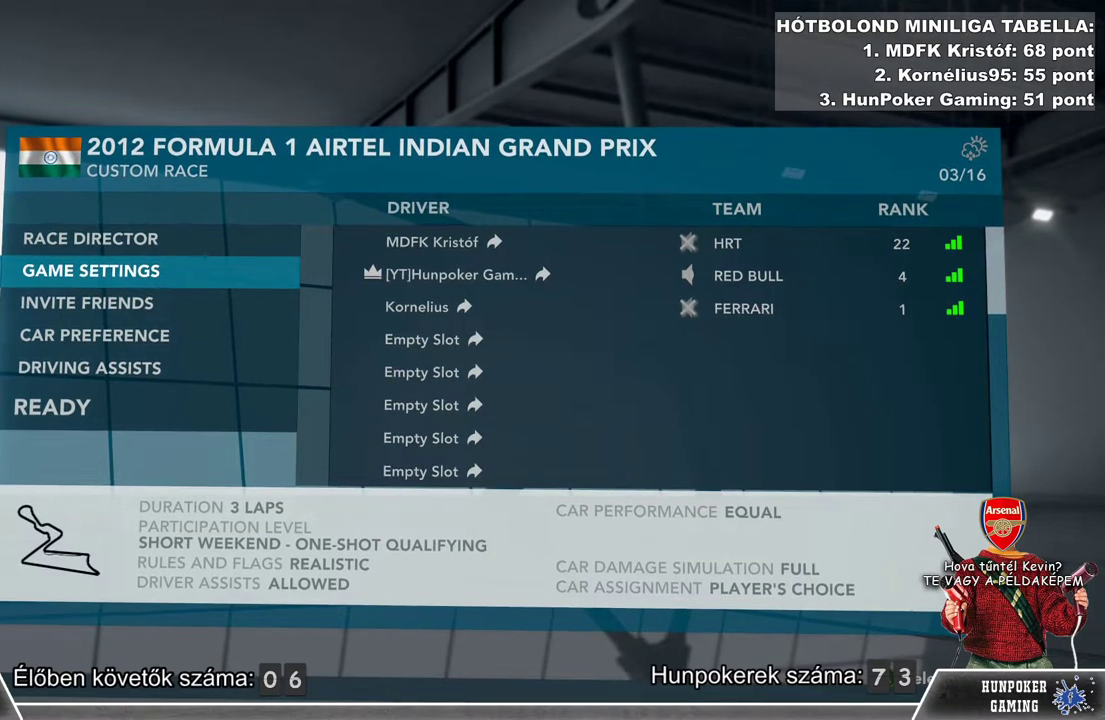
Gameplay with a controller (Xbox layout); each line is a JSON object with the inputs held at the frame after it. "events" lists button and stick changes between this image and that frame as [ms after this image, input, new state], when the widget could be followed in between.
{"buttons": [], "left_stick": "center", "right_stick": "center", "events": [[167, "left_stick", "down-left"], [433, "left_stick", "center"]]}
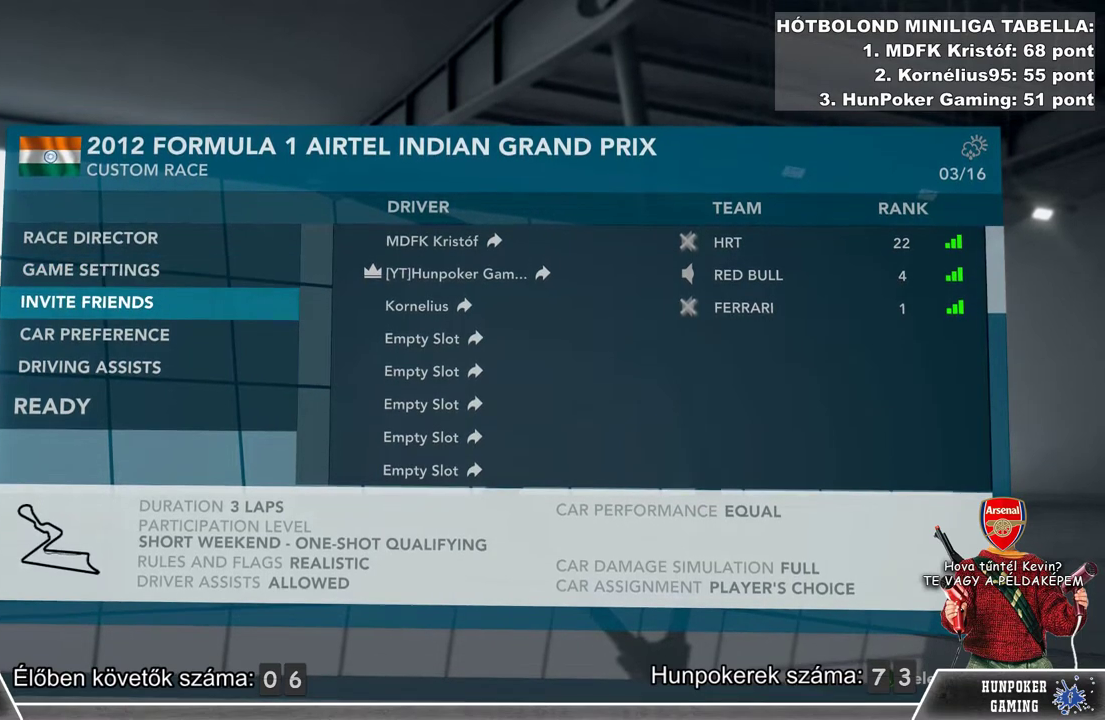
{"buttons": [], "left_stick": "down", "right_stick": "center", "events": [[133, "left_stick", "down"]]}
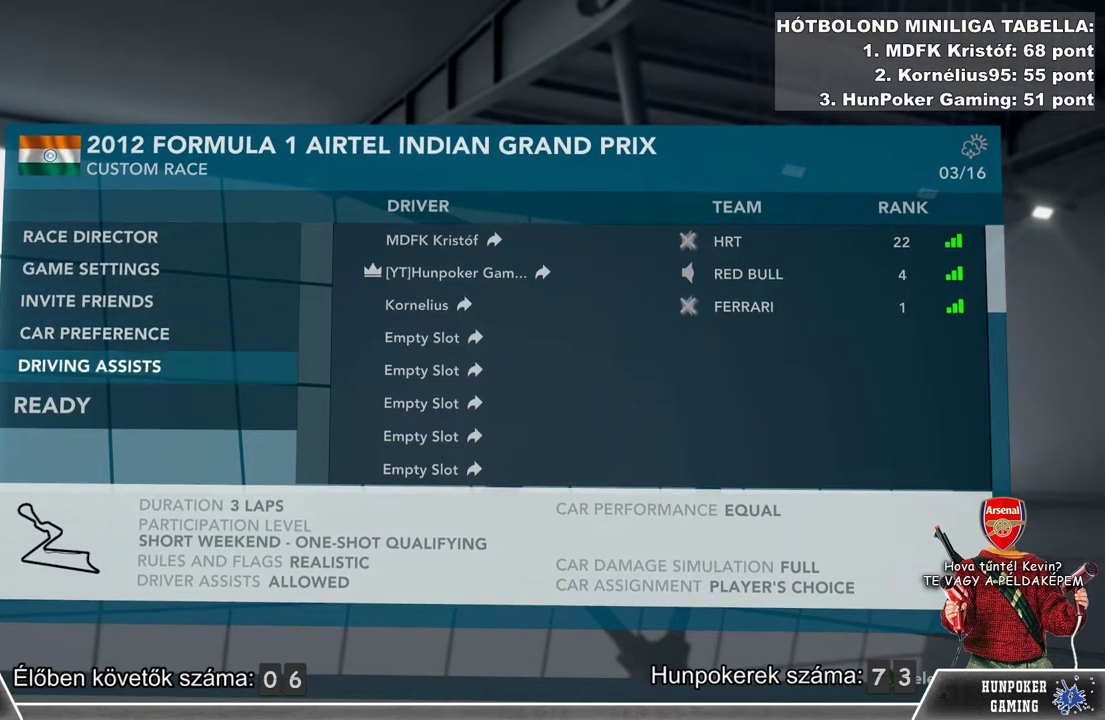
{"buttons": [], "left_stick": "down", "right_stick": "center", "events": [[267, "left_stick", "center"], [400, "left_stick", "down"]]}
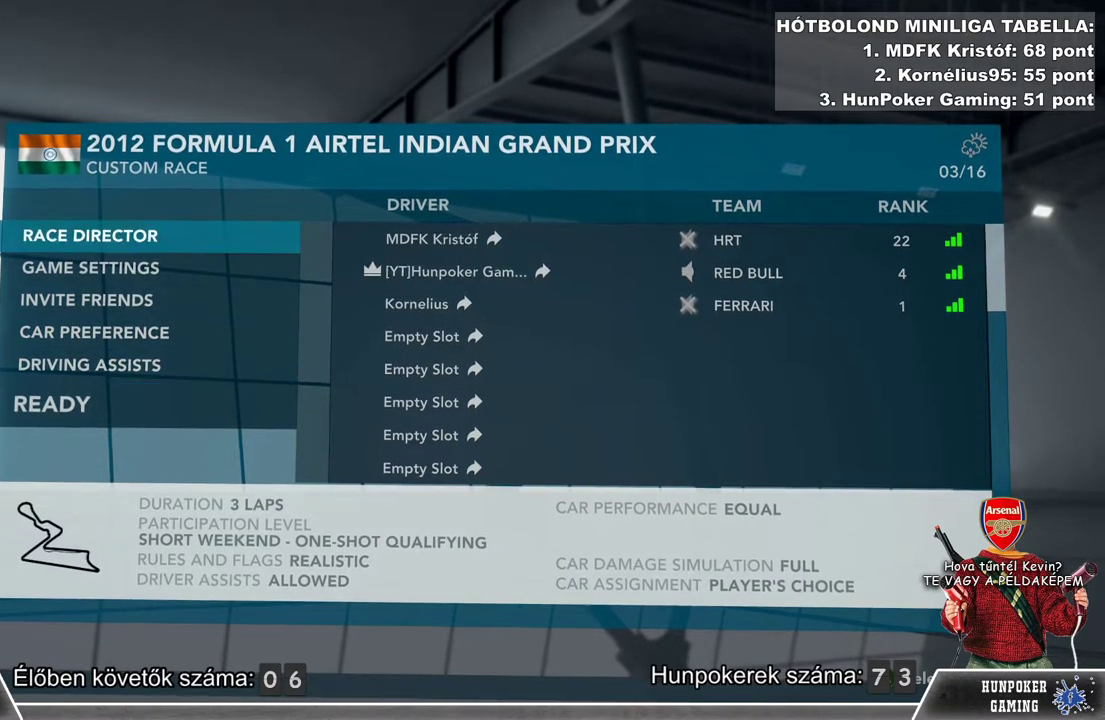
{"buttons": [], "left_stick": "up", "right_stick": "center", "events": [[100, "left_stick", "center"], [400, "left_stick", "up"]]}
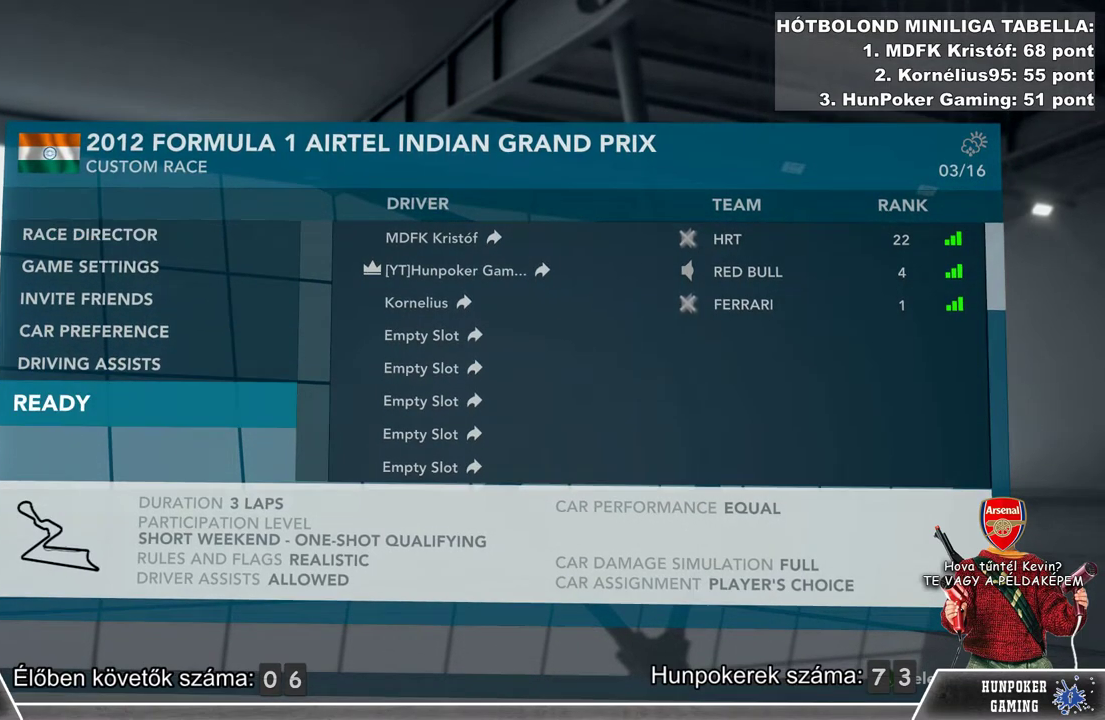
{"buttons": [], "left_stick": "center", "right_stick": "center", "events": [[100, "left_stick", "center"]]}
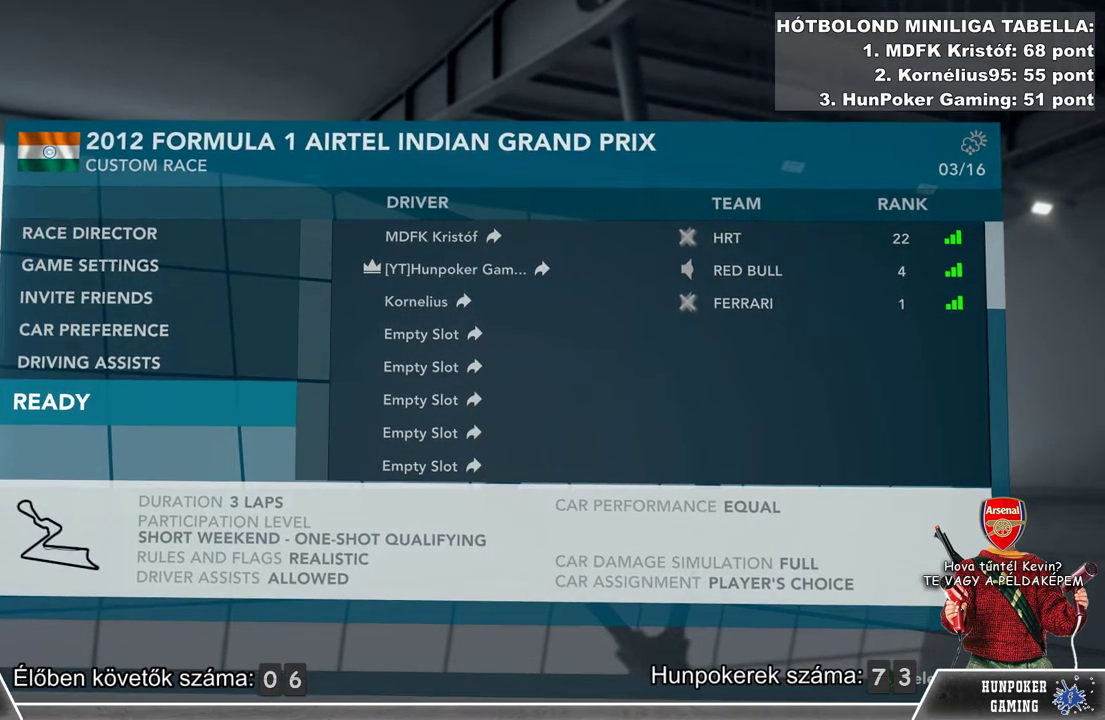
{"buttons": [], "left_stick": "center", "right_stick": "center", "events": [[400, "A", "down"], [467, "A", "up"]]}